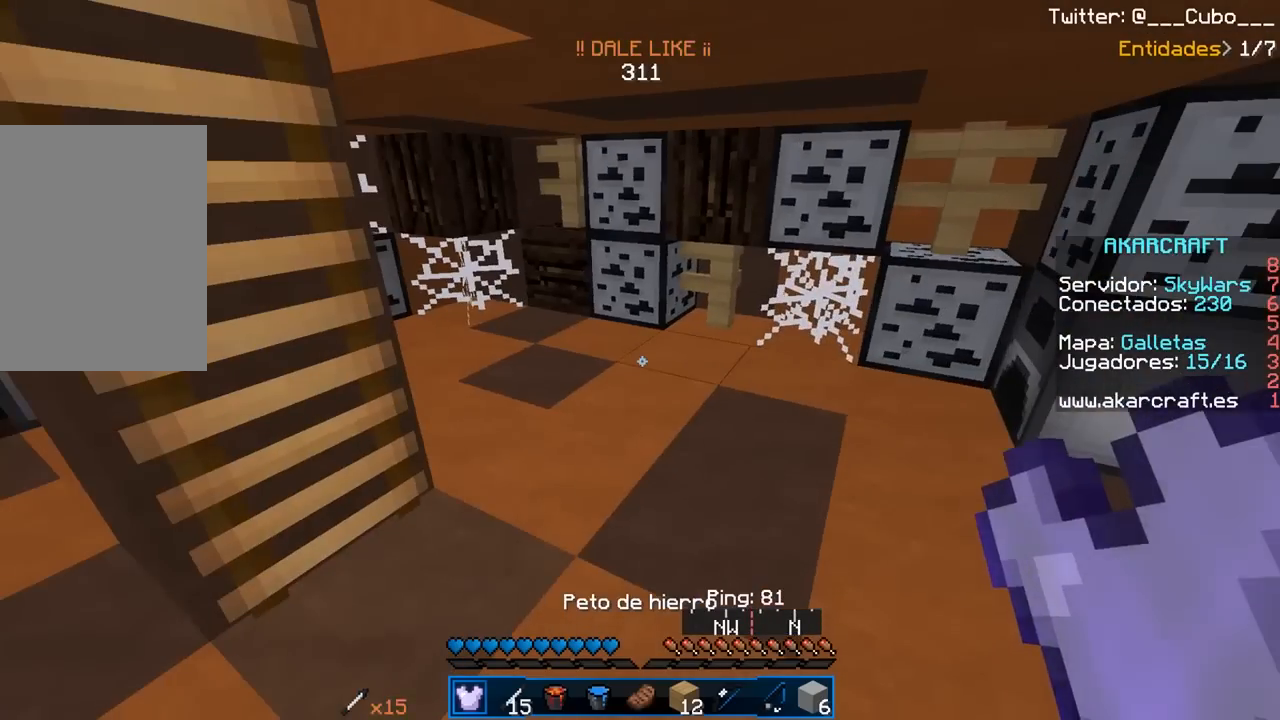
Gameplay with keyboard and mouse; each line is a JSON object with the keys and mouse buttons held at the frame after it. "events" lists presses ("down") and releases ("up") of "a", "d", "s", "w", "mouse_left" and "mouse_right" between this image and that frame as [ms after this image, input, new state], when the widget could be followed in between. "mouse_left", "mouse_right" = the "left", "right" buttons of the "mouse" list. No other keys are recorded. Fast repeated clicks can show as one long hold. Mouse movement is not recorded.
{"keys": ["w"], "mouse": ["right"]}
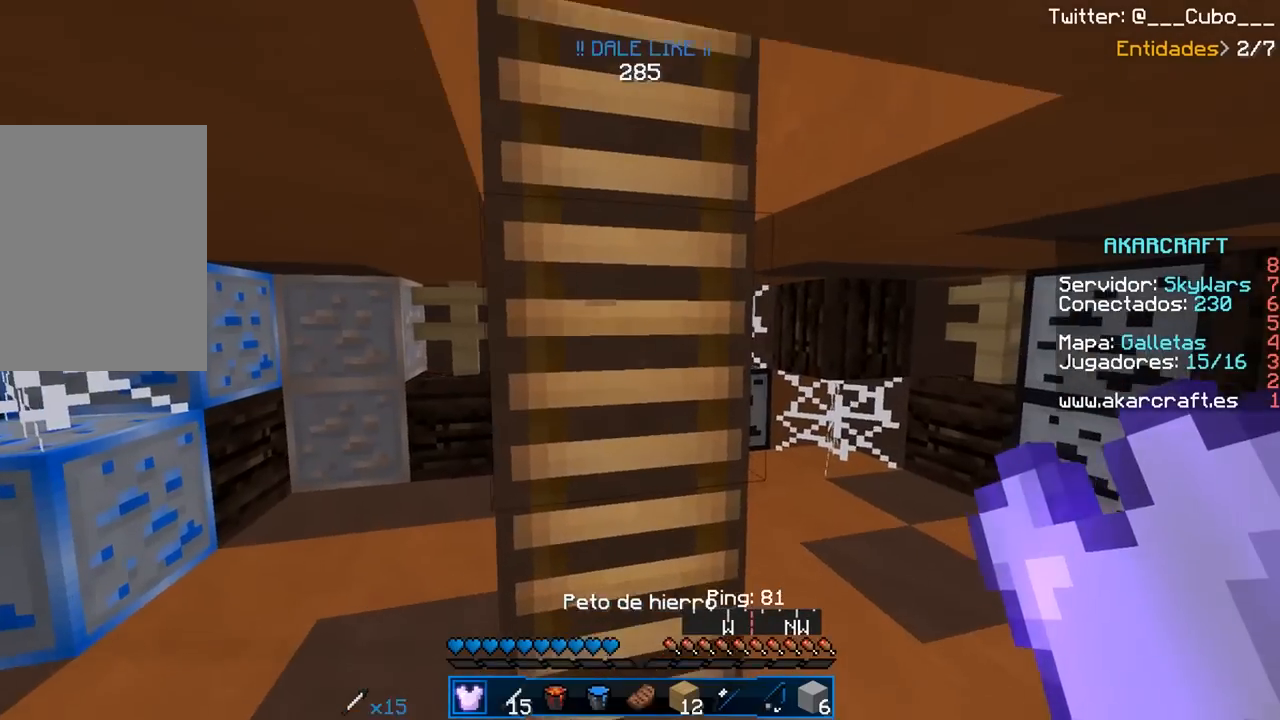
{"keys": ["d", "w"], "mouse": [], "events": [[167, "mouse_right", "up"], [500, "d", "down"]]}
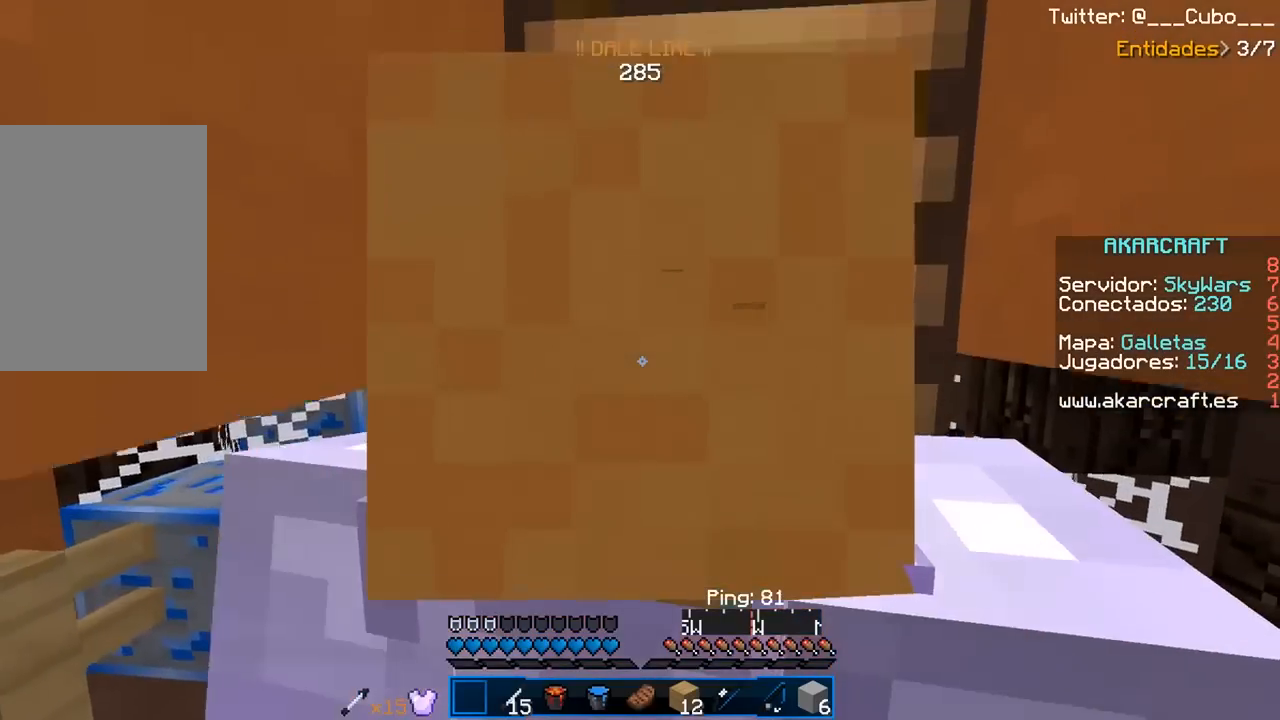
{"keys": ["w"], "mouse": [], "events": [[150, "d", "up"]]}
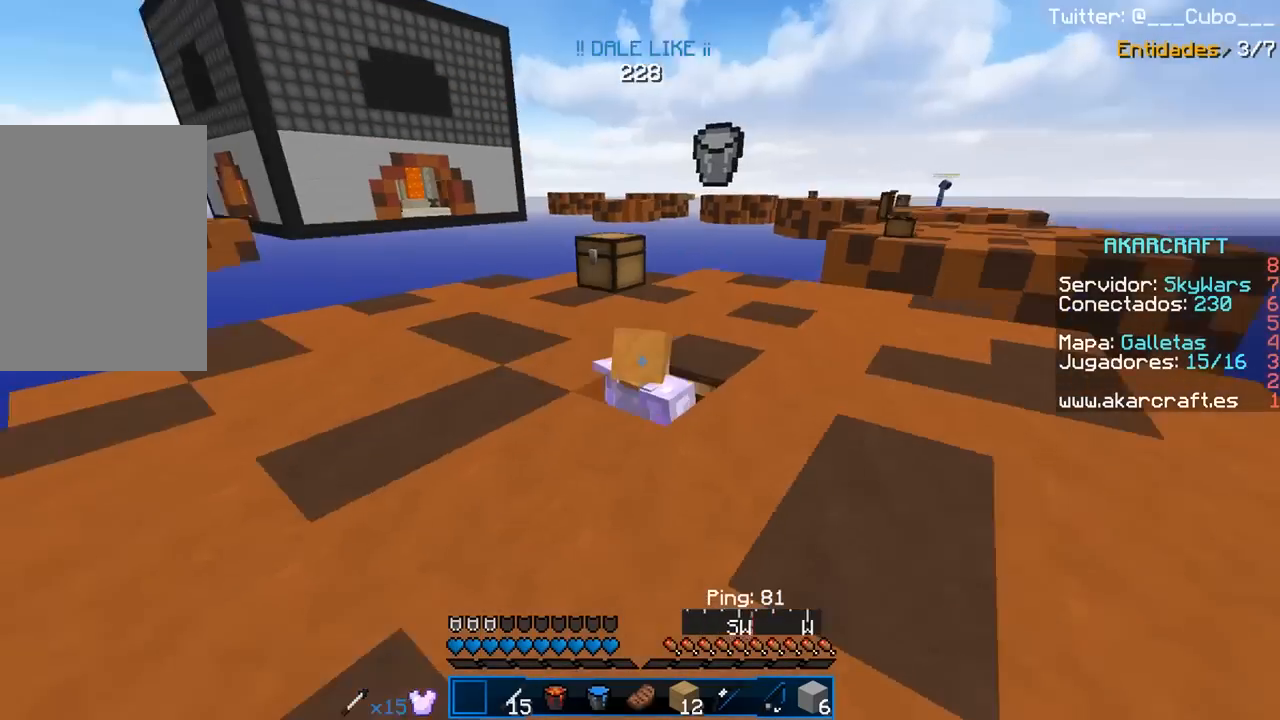
{"keys": ["w"], "mouse": [], "events": []}
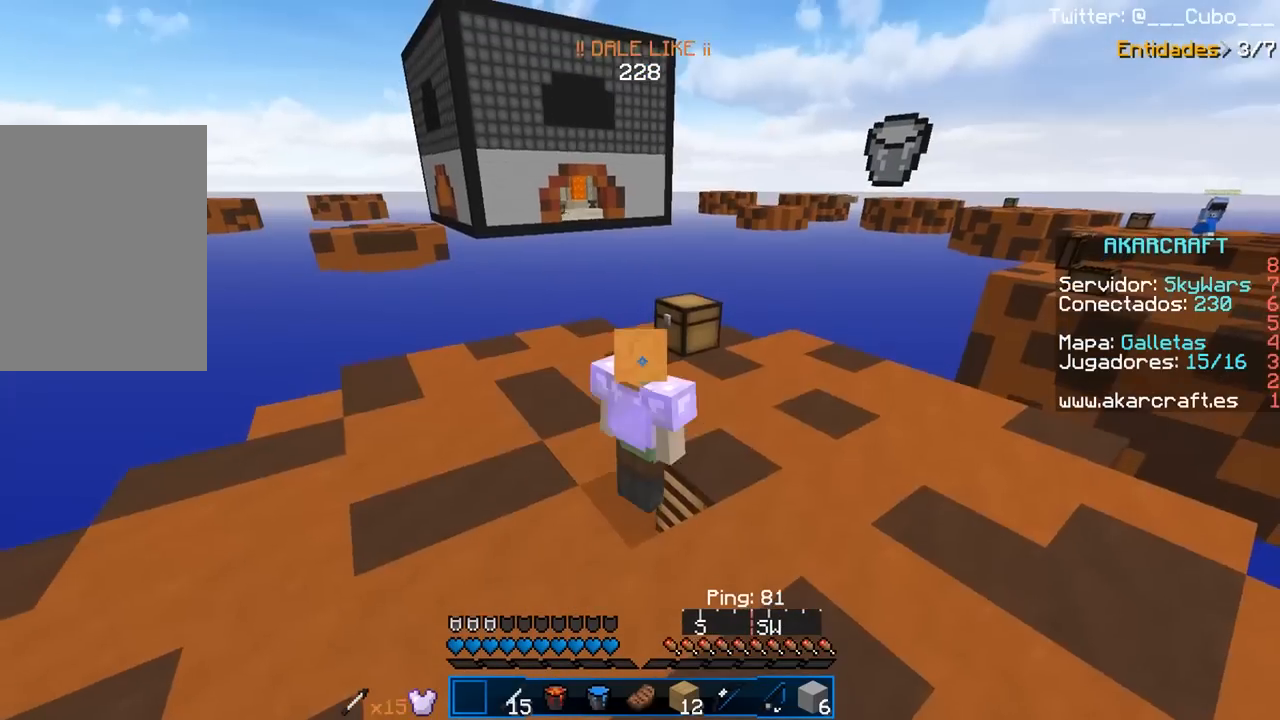
{"keys": [], "mouse": ["right"], "events": [[400, "mouse_right", "down"], [450, "w", "up"]]}